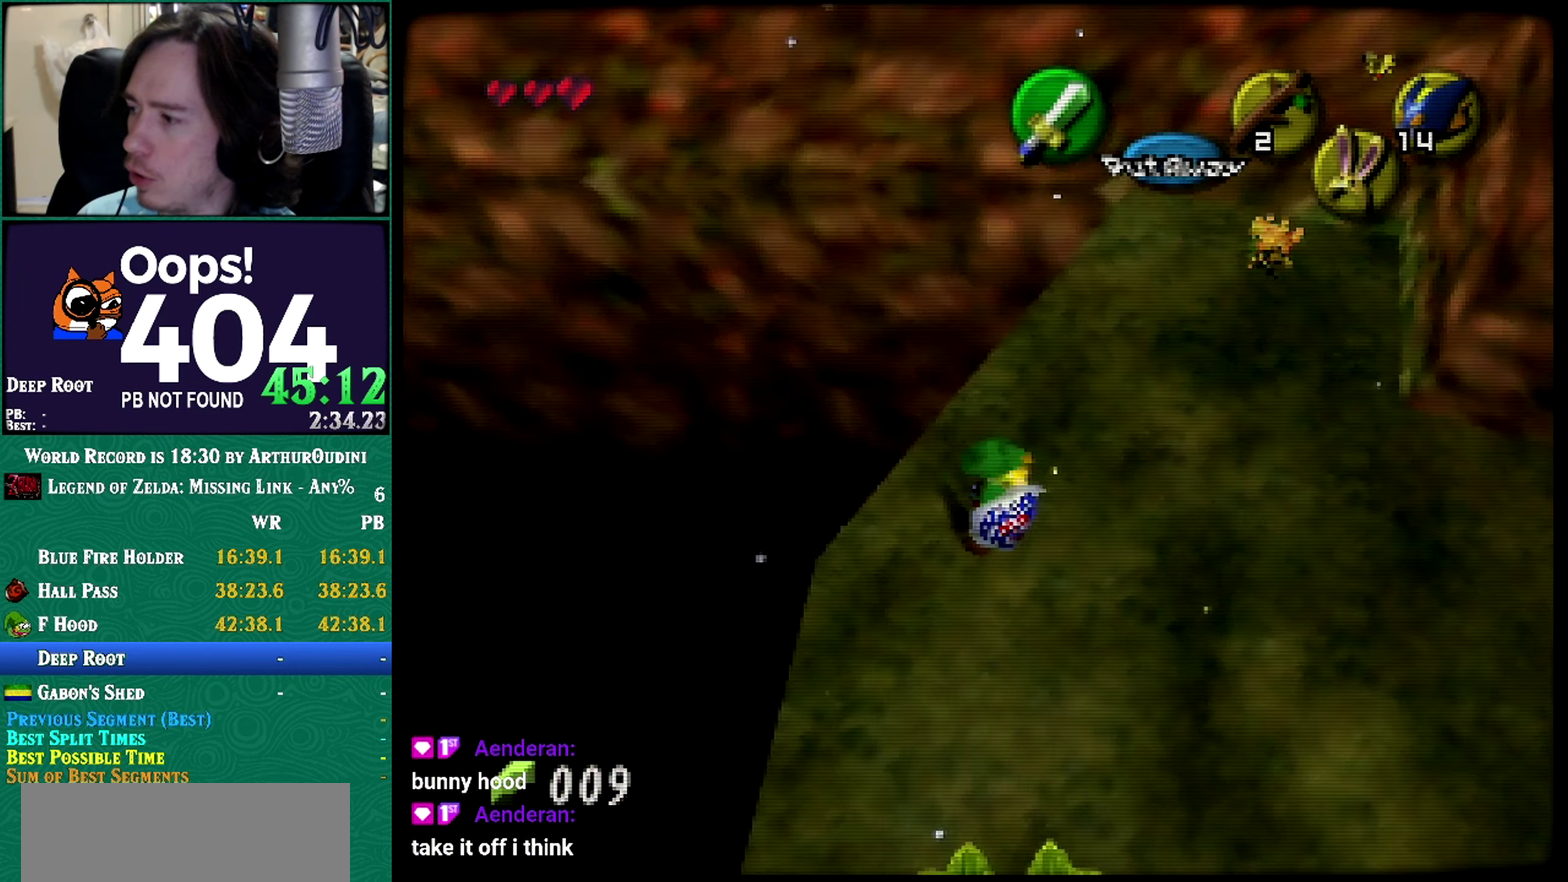
Gameplay with a controller (Nintendo layout); each line is a JSON object with the inputs held at the frame after it. "events" lists button and stick changes between this image and that frame as [ms after this image, input, new state], when the widget could be followed in between. Not read: L3 R3 START.
{"buttons": ["Z"], "left_stick": "center", "events": [[250, "left_stick", "down"], [501, "left_stick", "center"]]}
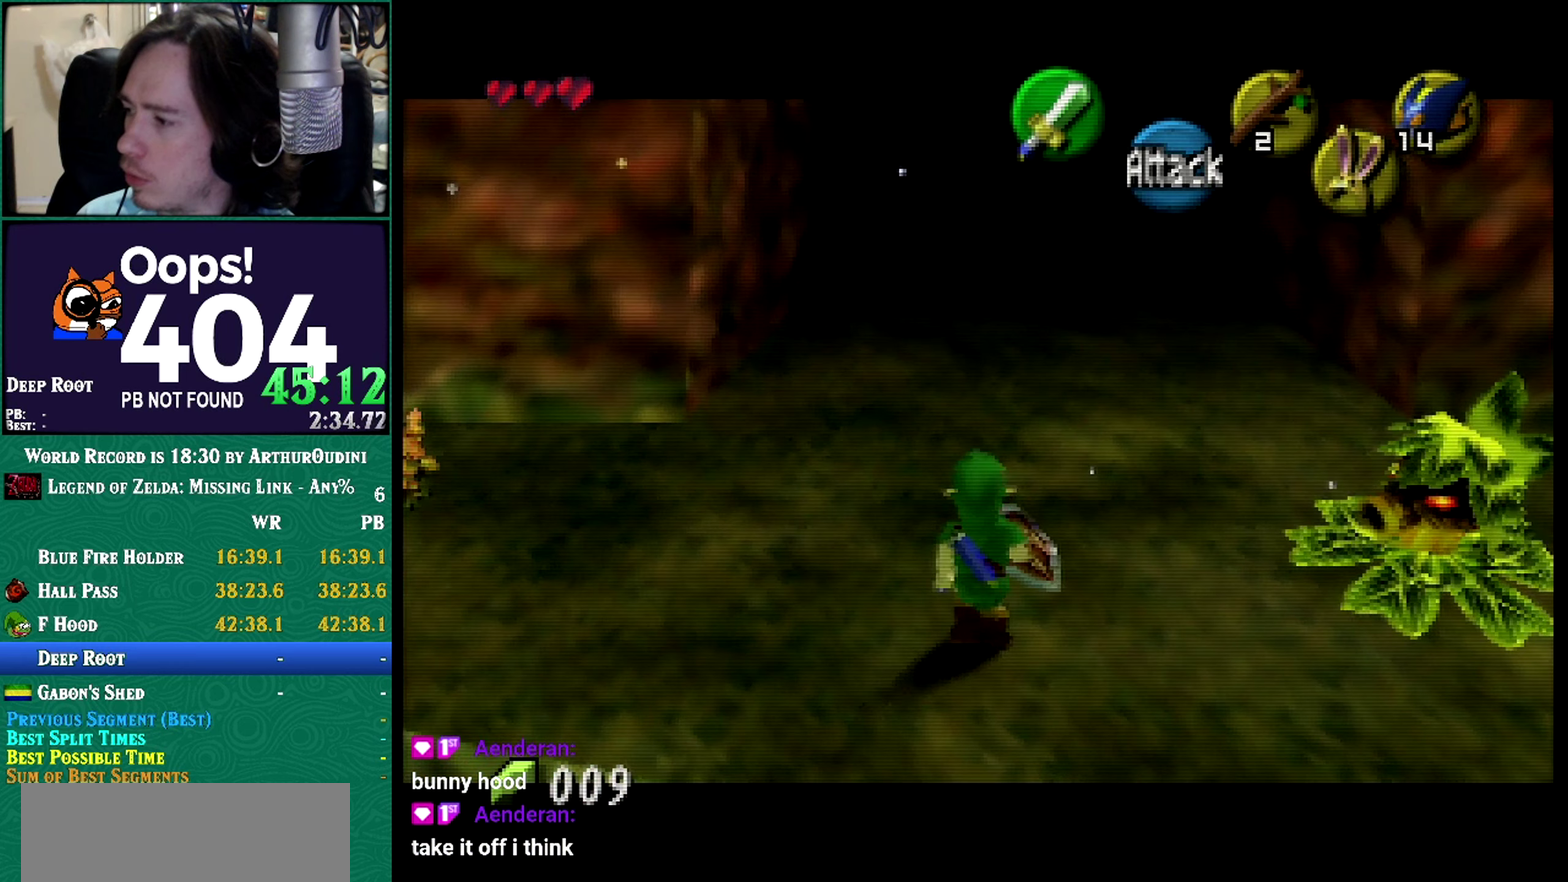
{"buttons": [], "left_stick": "center", "events": [[434, "Z", "up"]]}
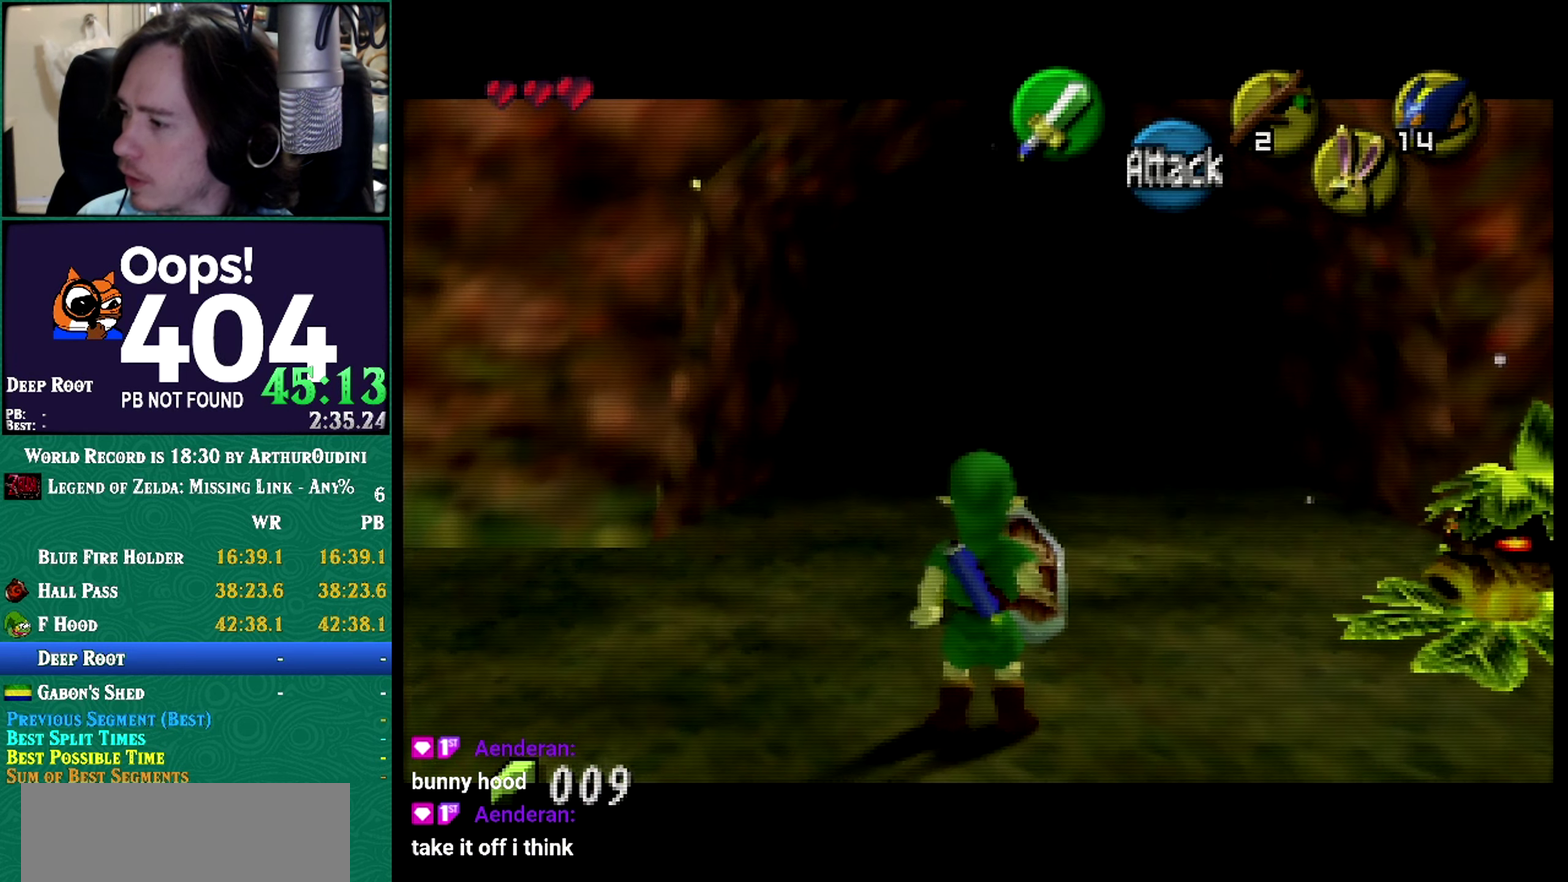
{"buttons": ["Z"], "left_stick": "center", "events": [[33, "C_RIGHT", "down"], [33, "Z", "down"], [116, "C_RIGHT", "up"]]}
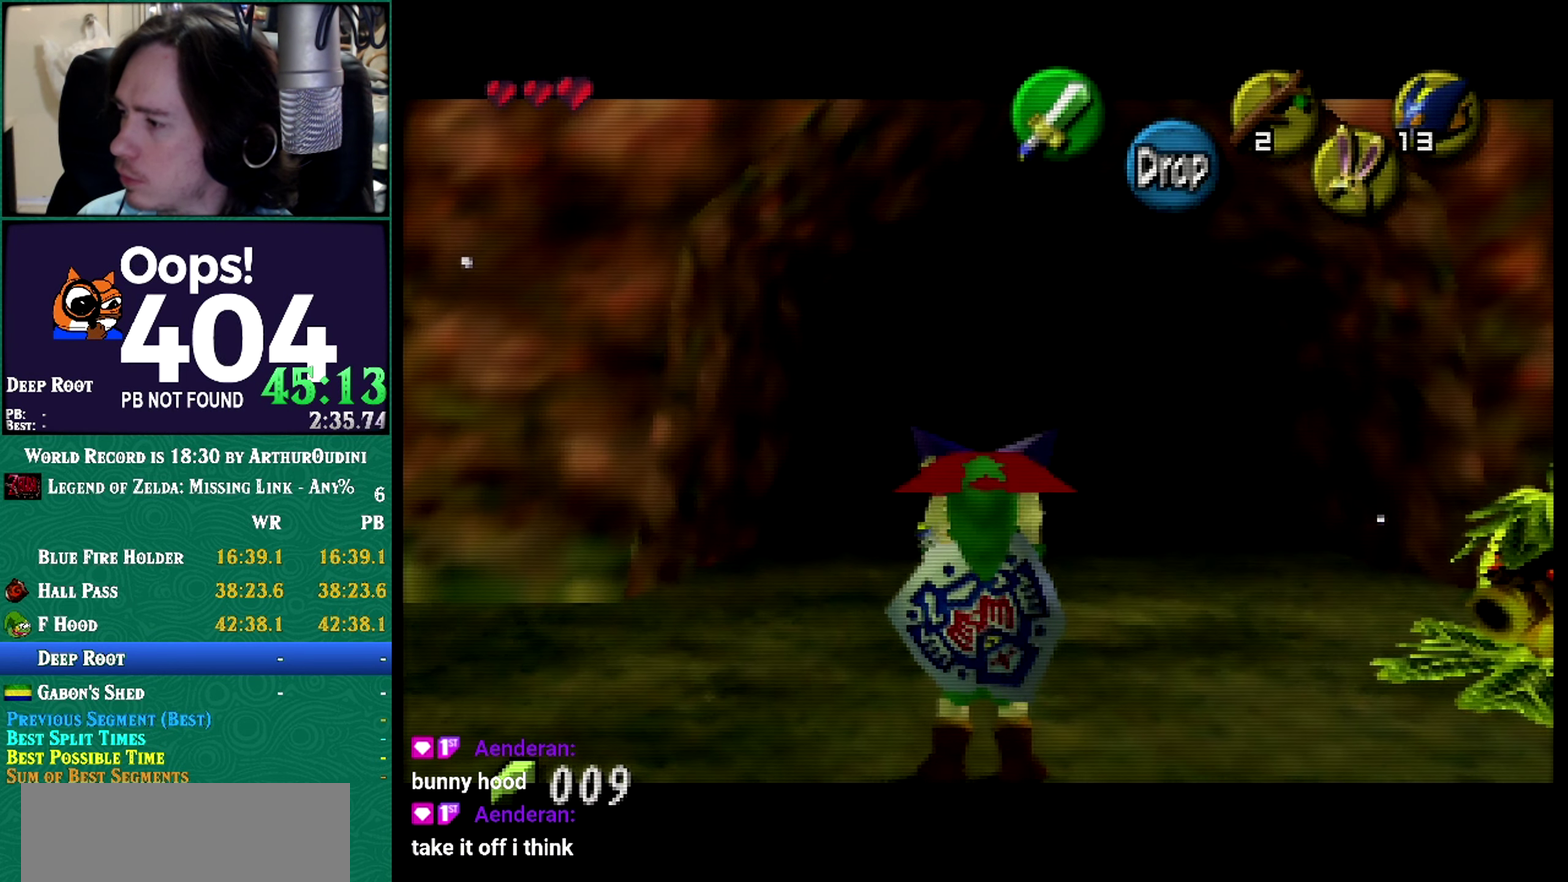
{"buttons": ["Z"], "left_stick": "center", "events": []}
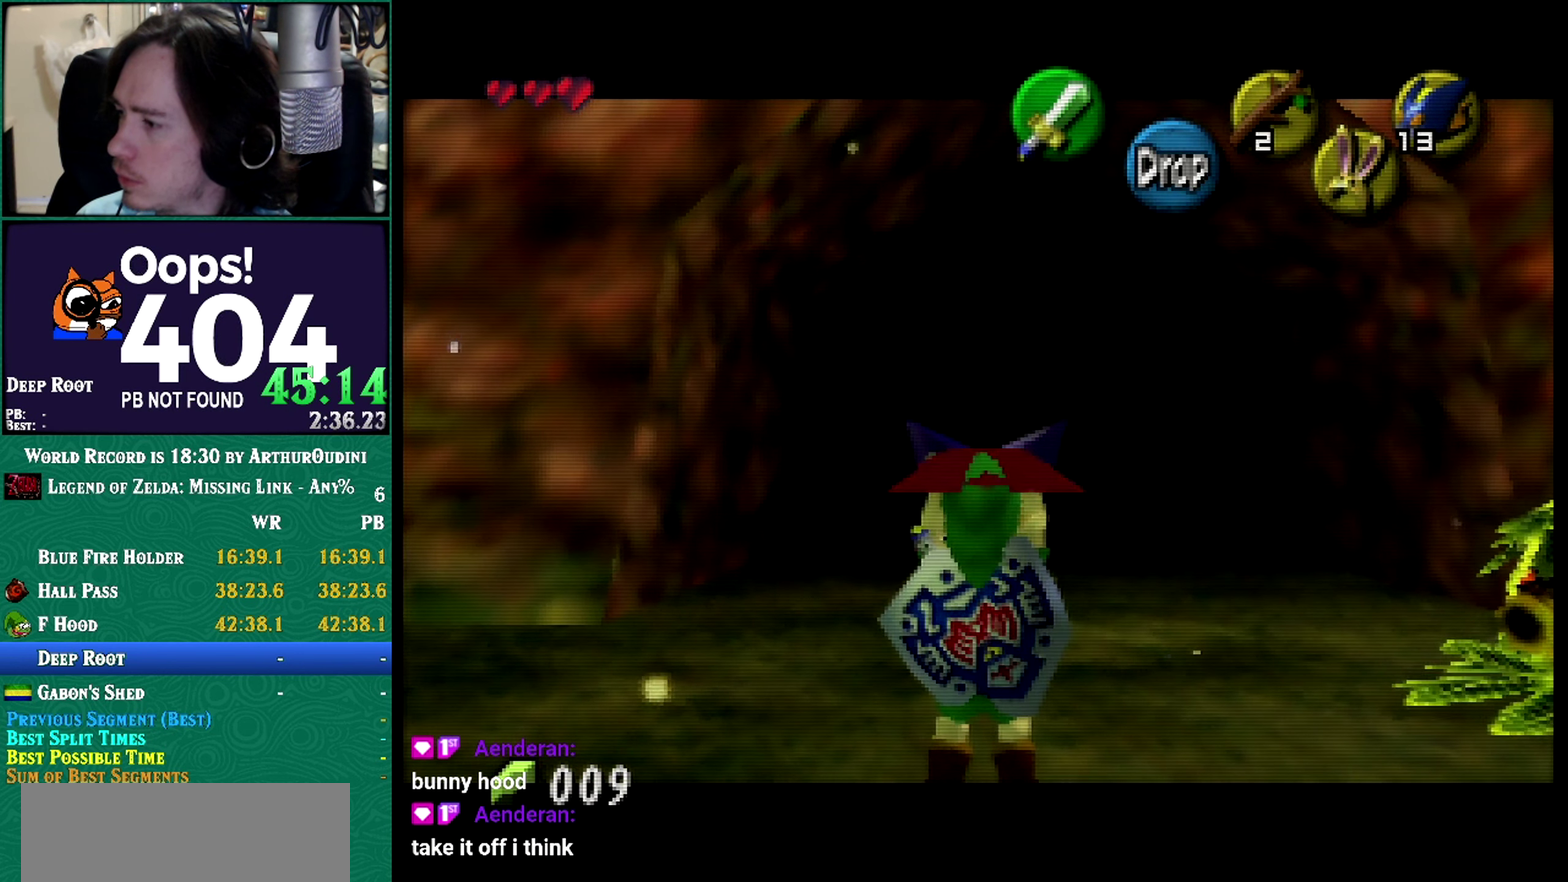
{"buttons": ["Z"], "left_stick": "center", "events": []}
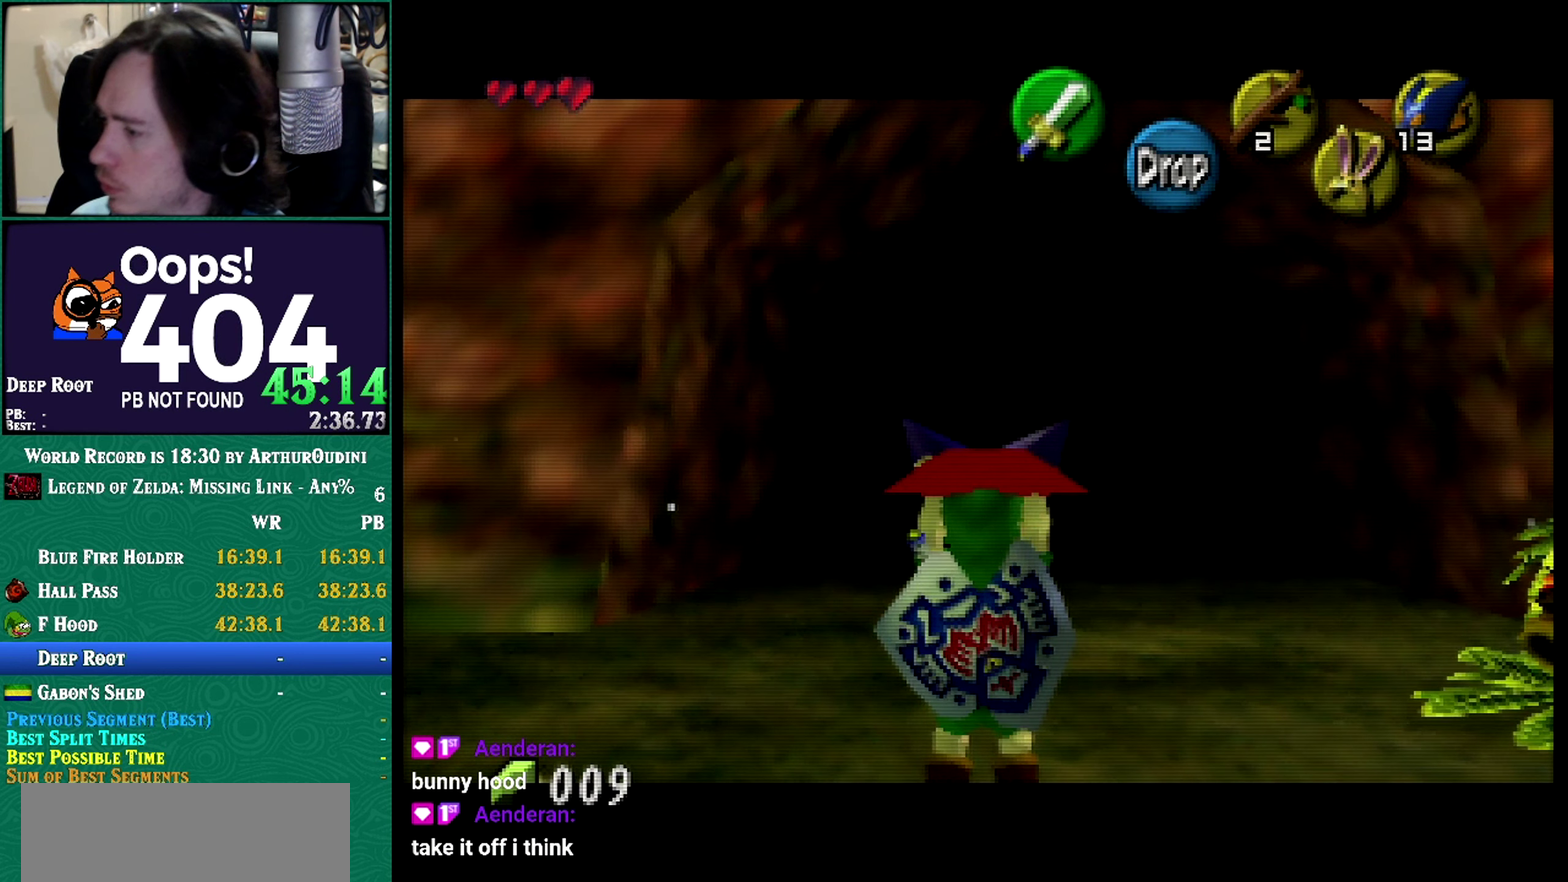
{"buttons": ["Z"], "left_stick": "center", "events": []}
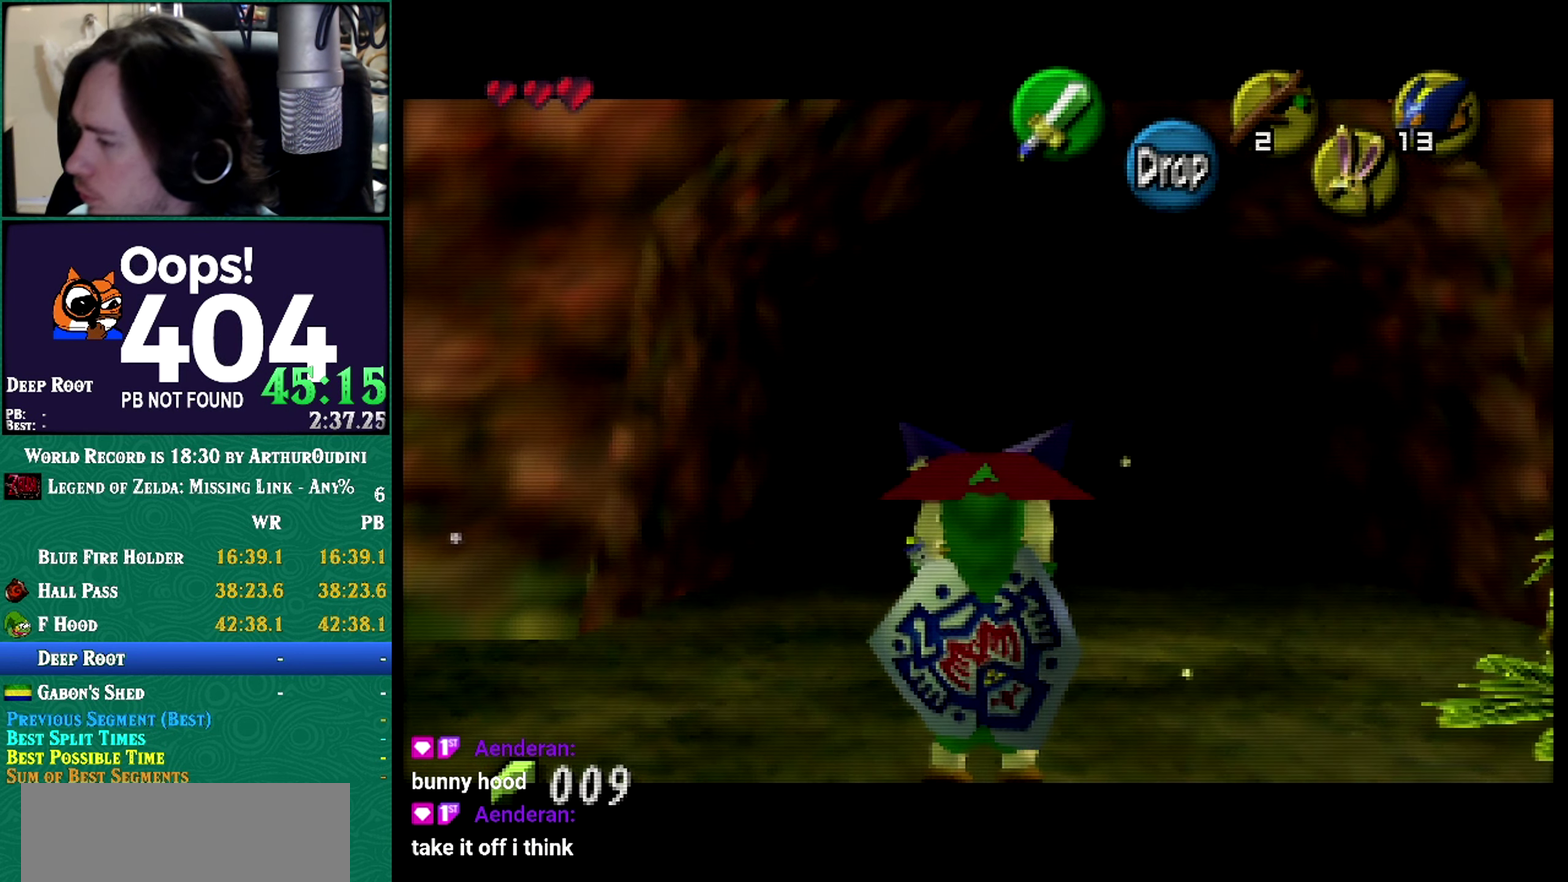
{"buttons": ["Z"], "left_stick": "center", "events": []}
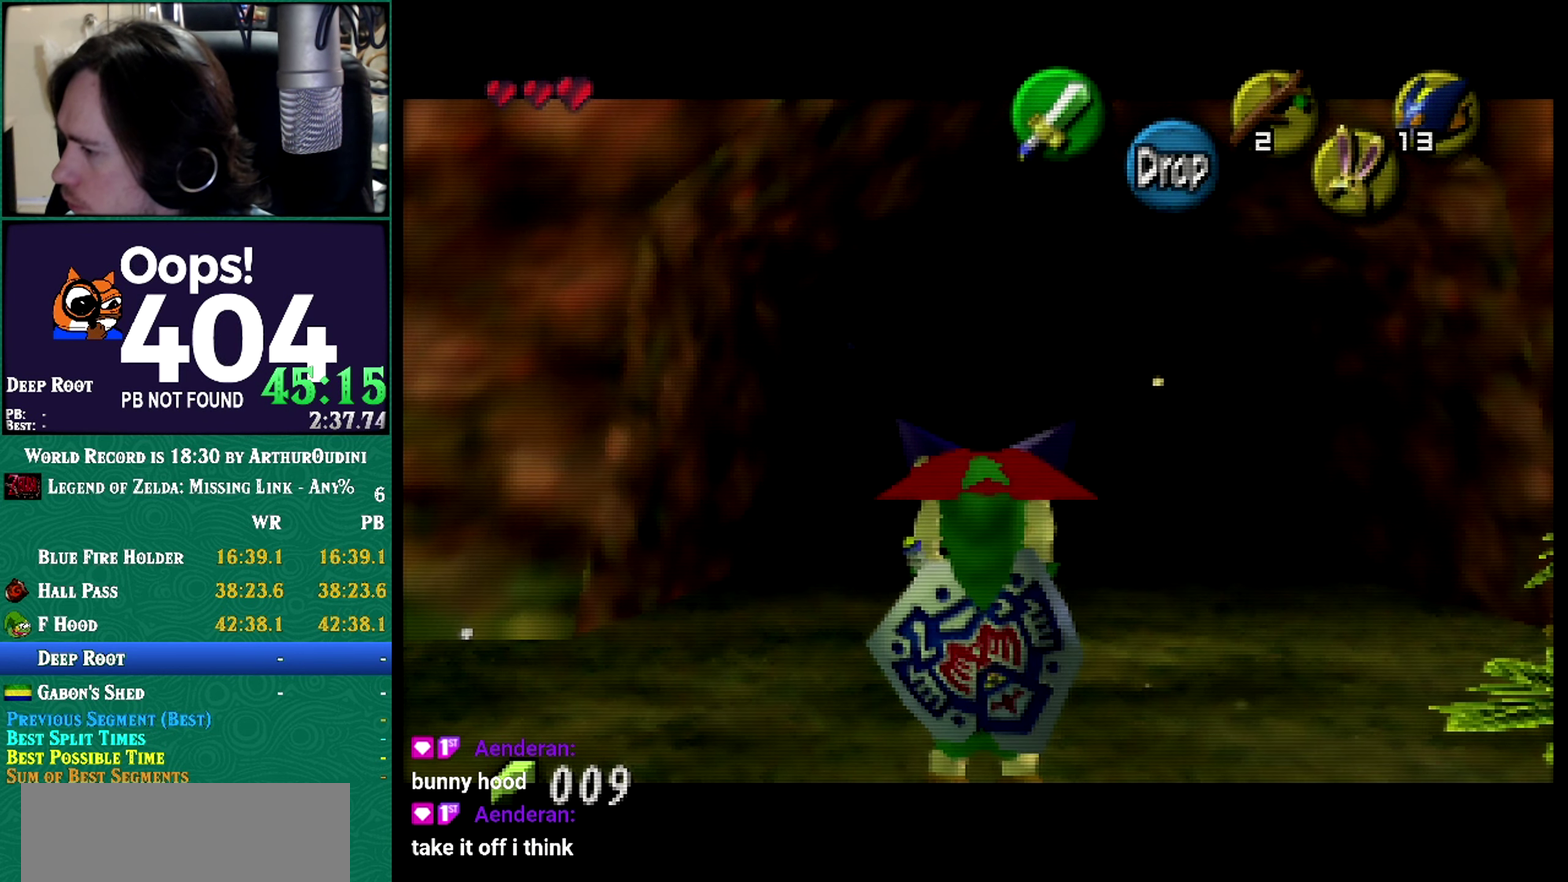
{"buttons": ["Z"], "left_stick": "center", "events": [[83, "C_RIGHT", "down"], [83, "Z", "up"], [133, "C_RIGHT", "up"], [133, "Z", "down"]]}
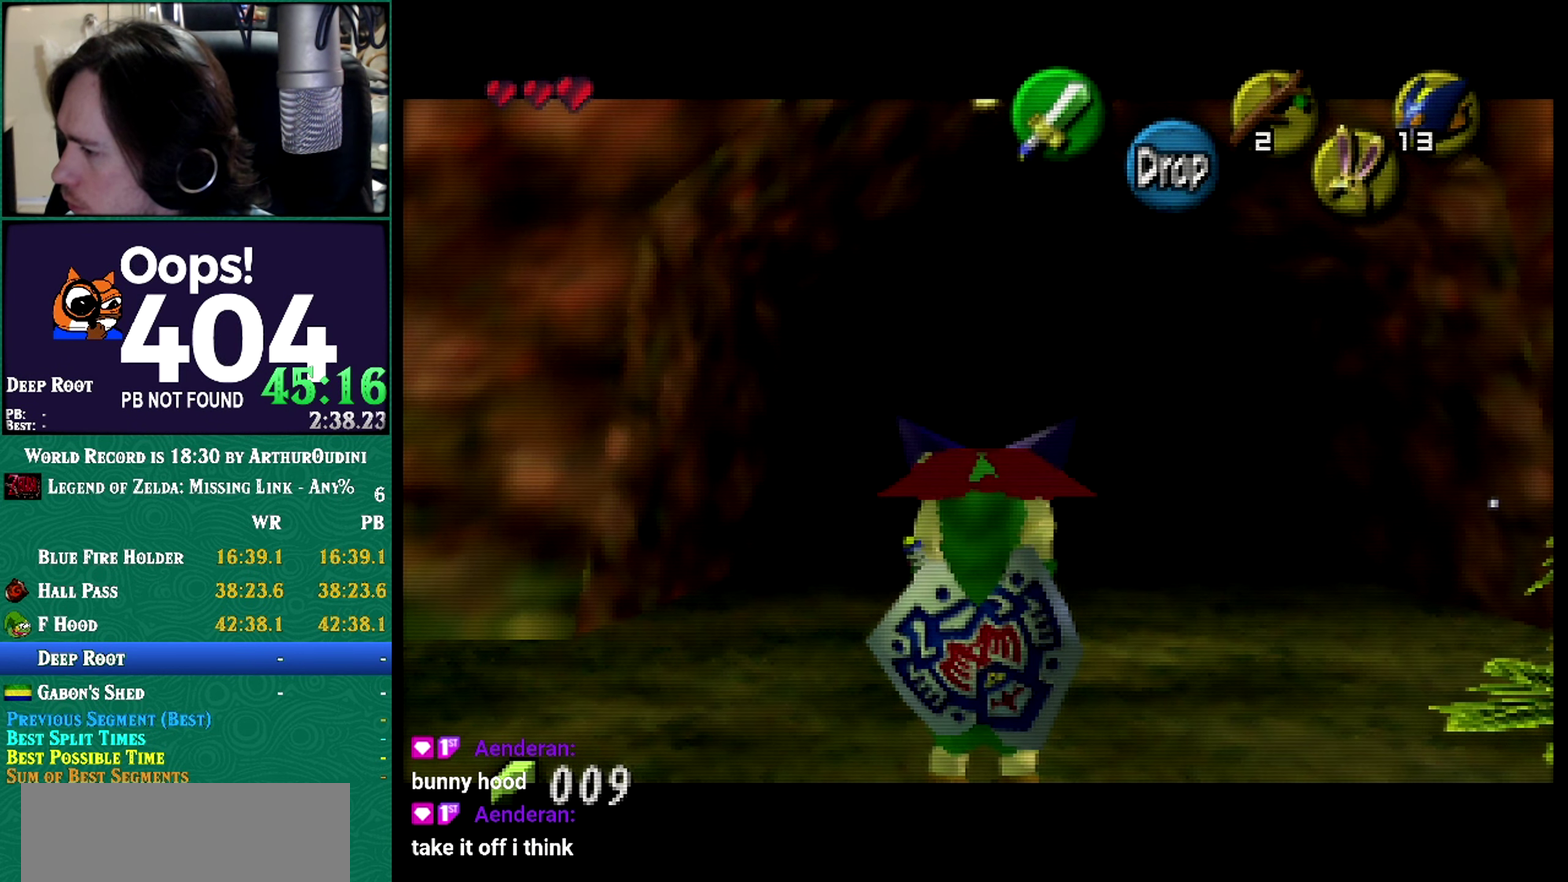
{"buttons": ["Z"], "left_stick": "center", "events": []}
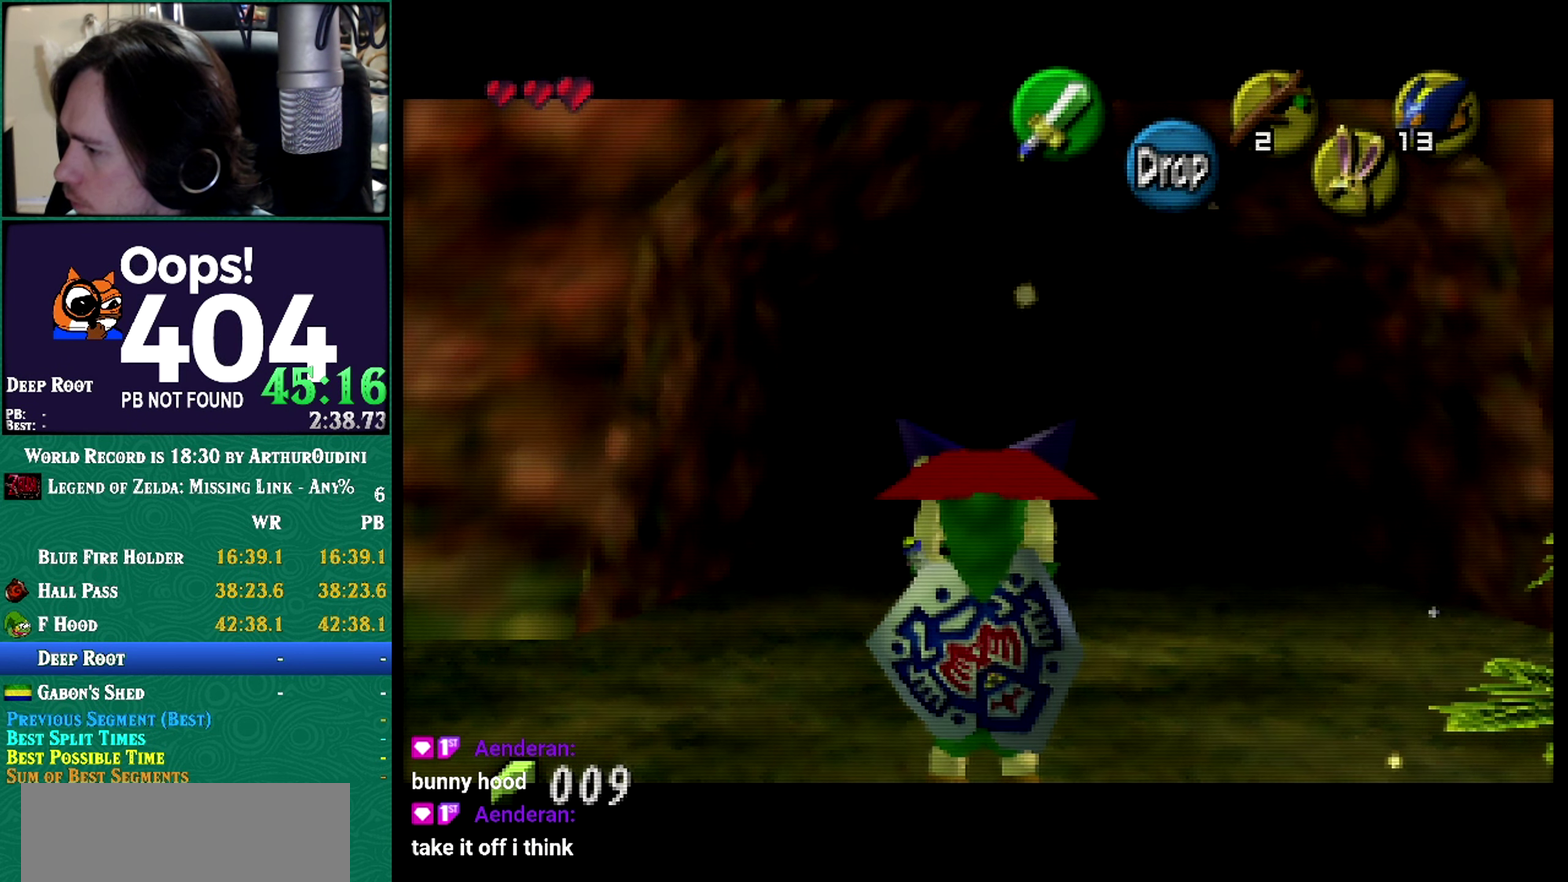
{"buttons": ["Z"], "left_stick": "center", "events": []}
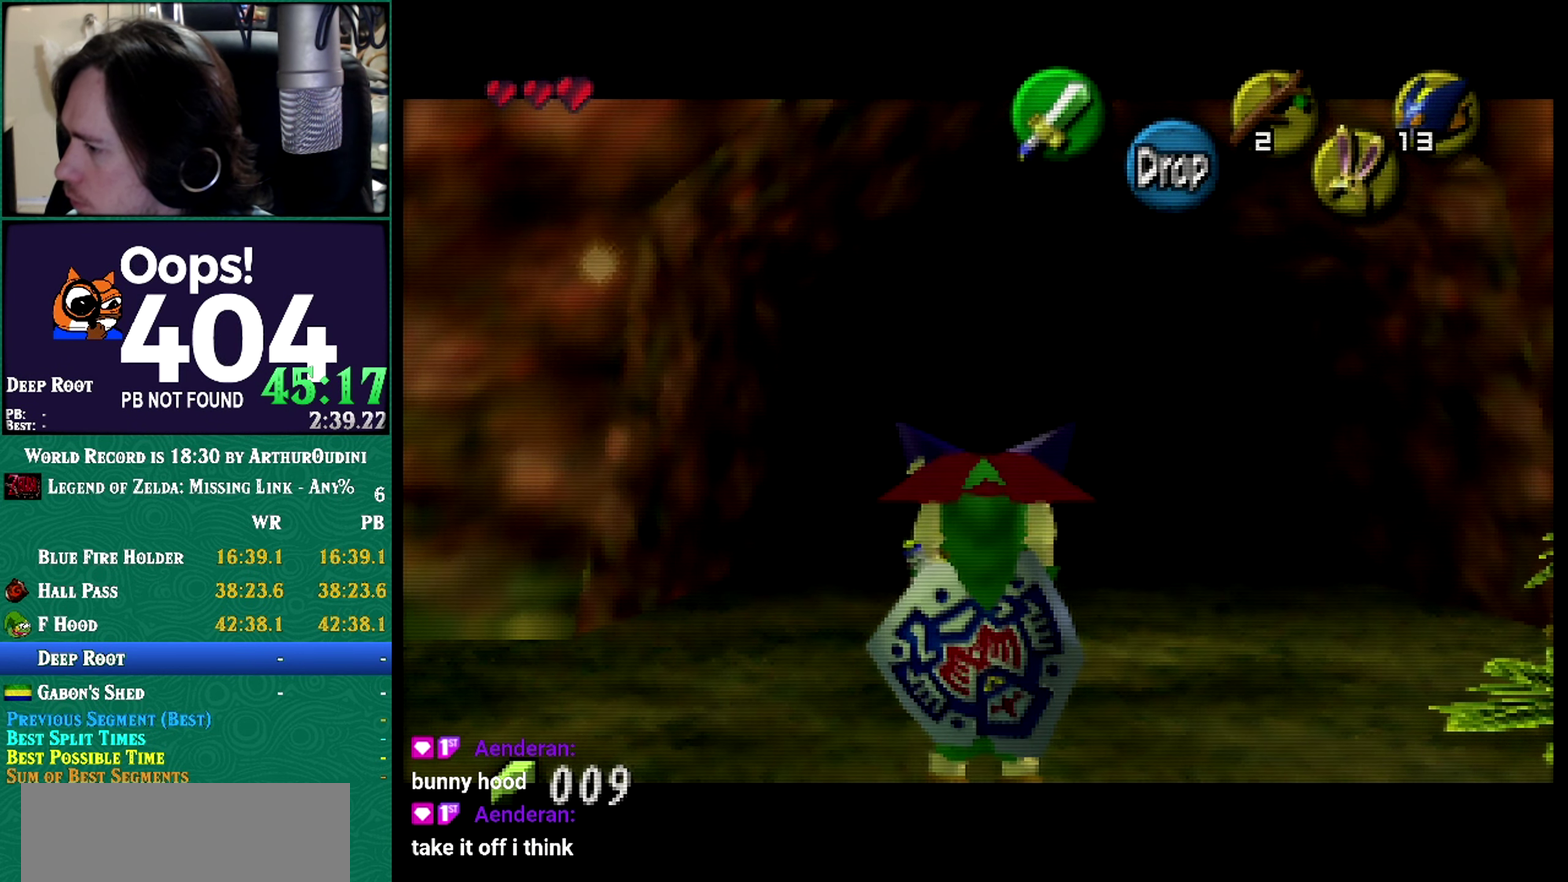
{"buttons": ["Z"], "left_stick": "center", "events": []}
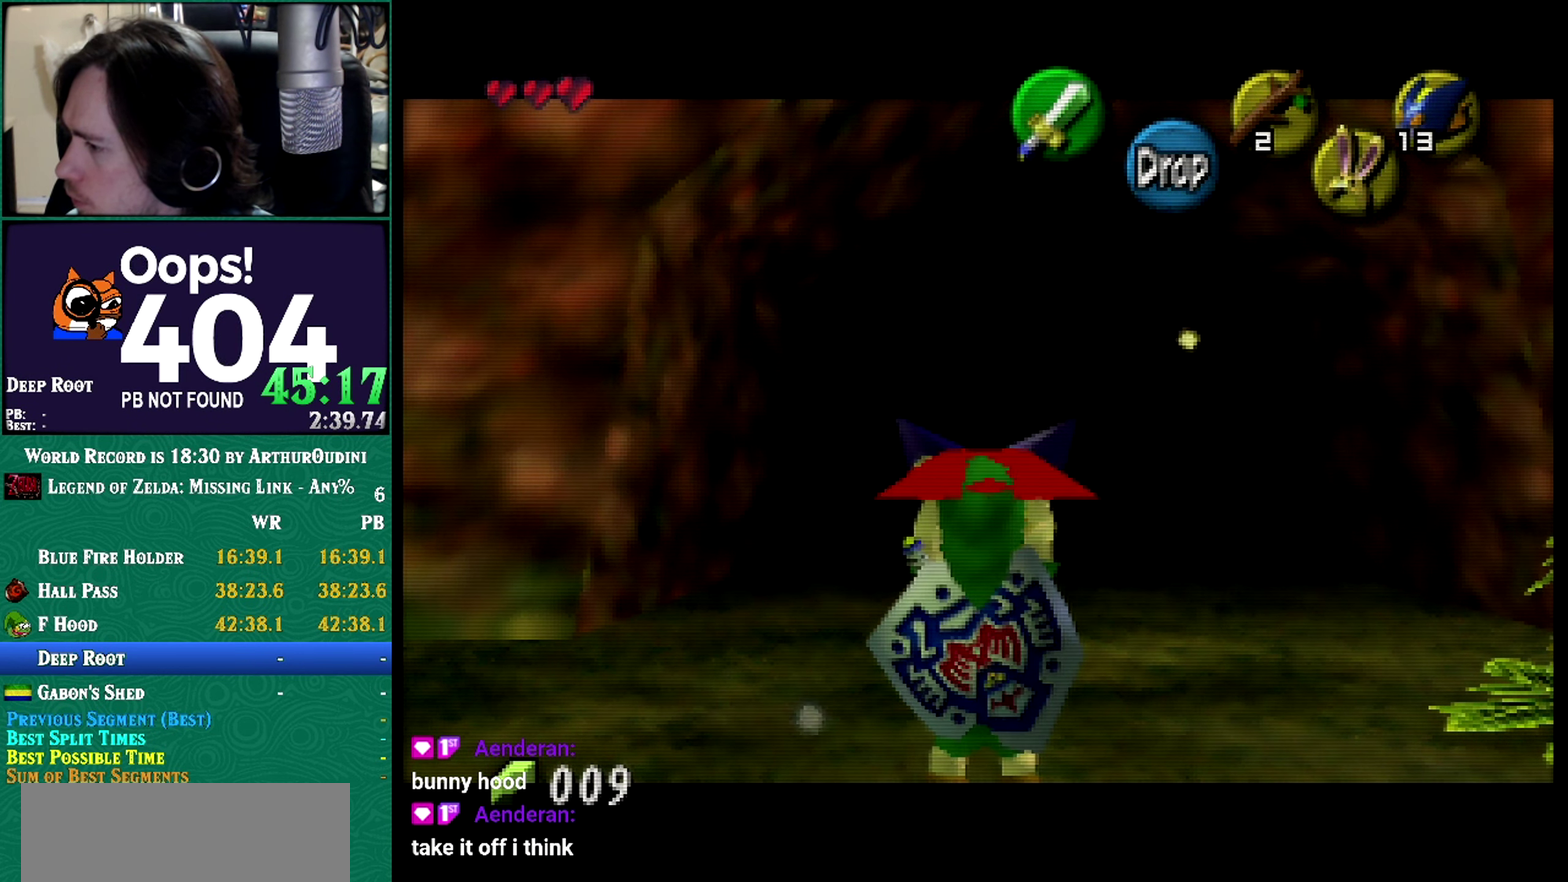
{"buttons": ["Z"], "left_stick": "center", "events": [[434, "A", "down"], [434, "C_RIGHT", "down"], [434, "Z", "up"], [467, "A", "up"], [467, "C_RIGHT", "up"], [467, "Z", "down"]]}
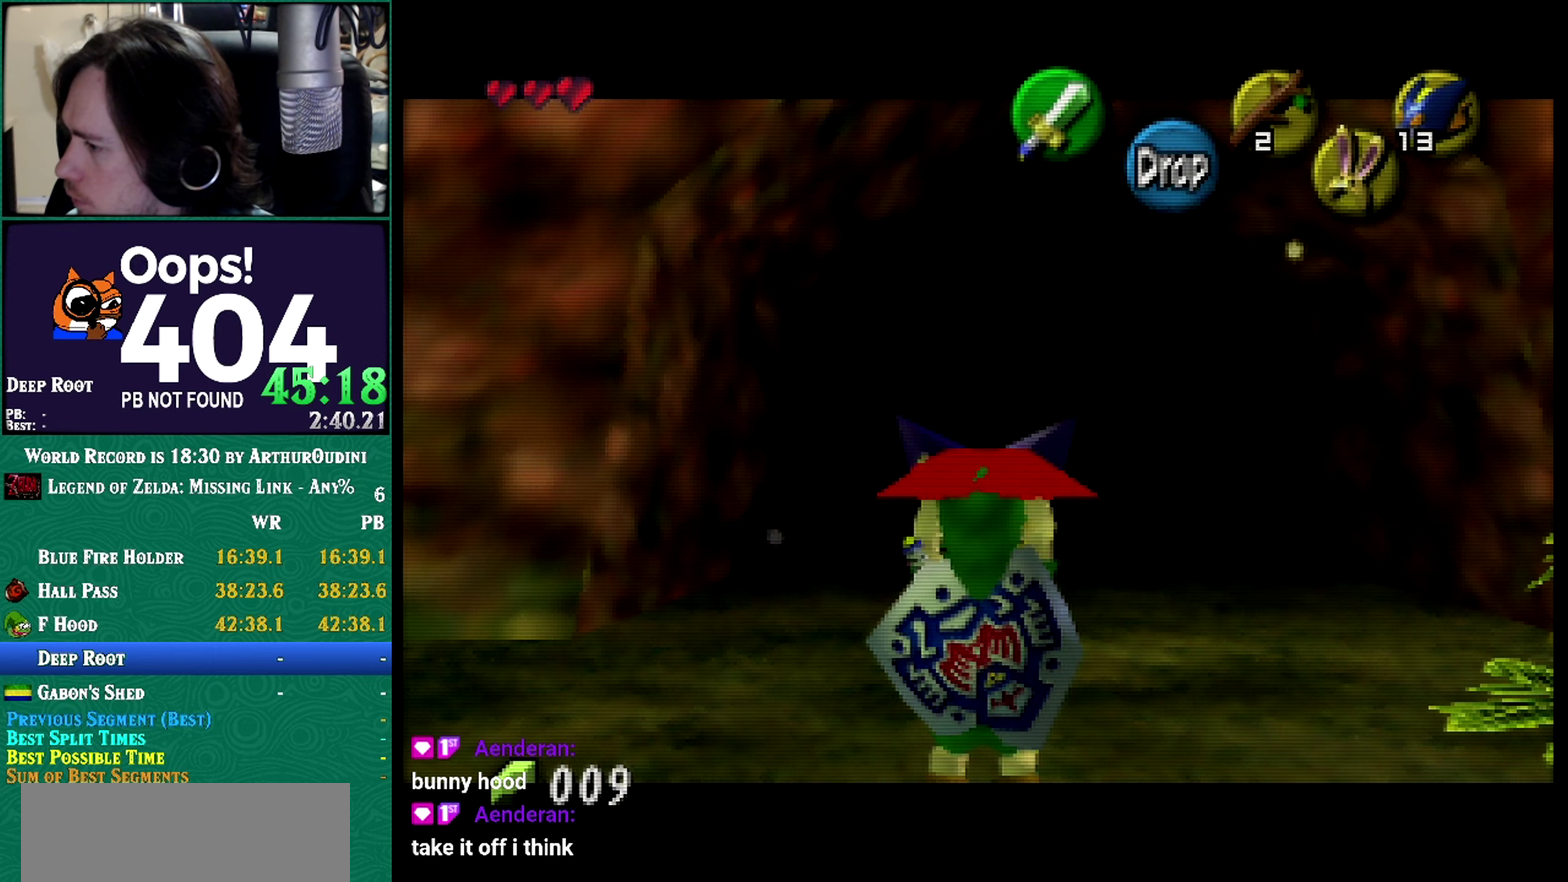
{"buttons": ["Z"], "left_stick": "center", "events": []}
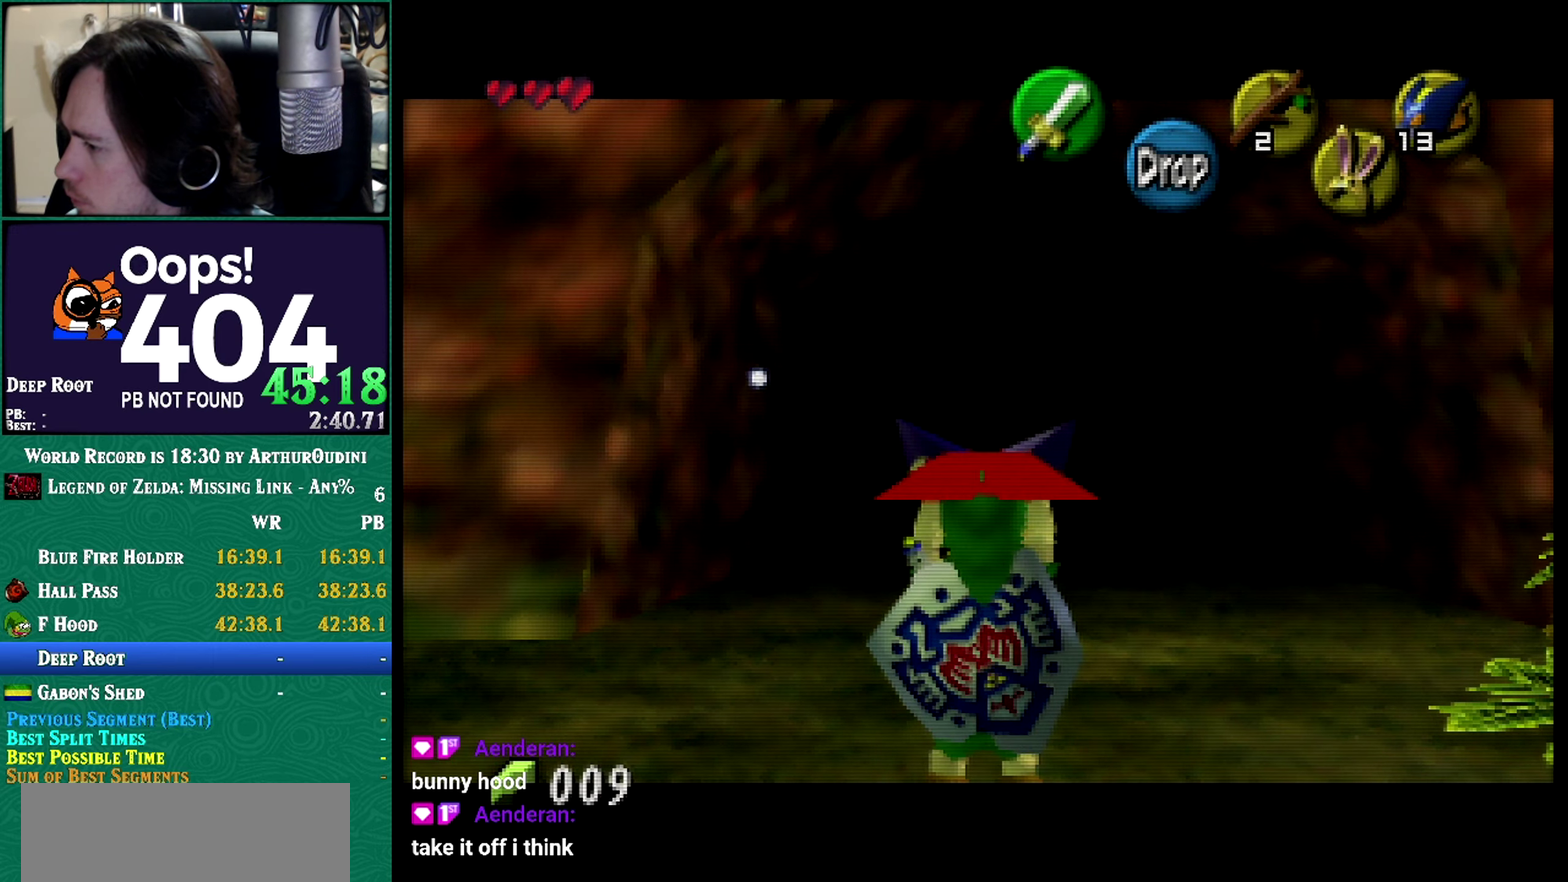
{"buttons": ["Z"], "left_stick": "center", "events": []}
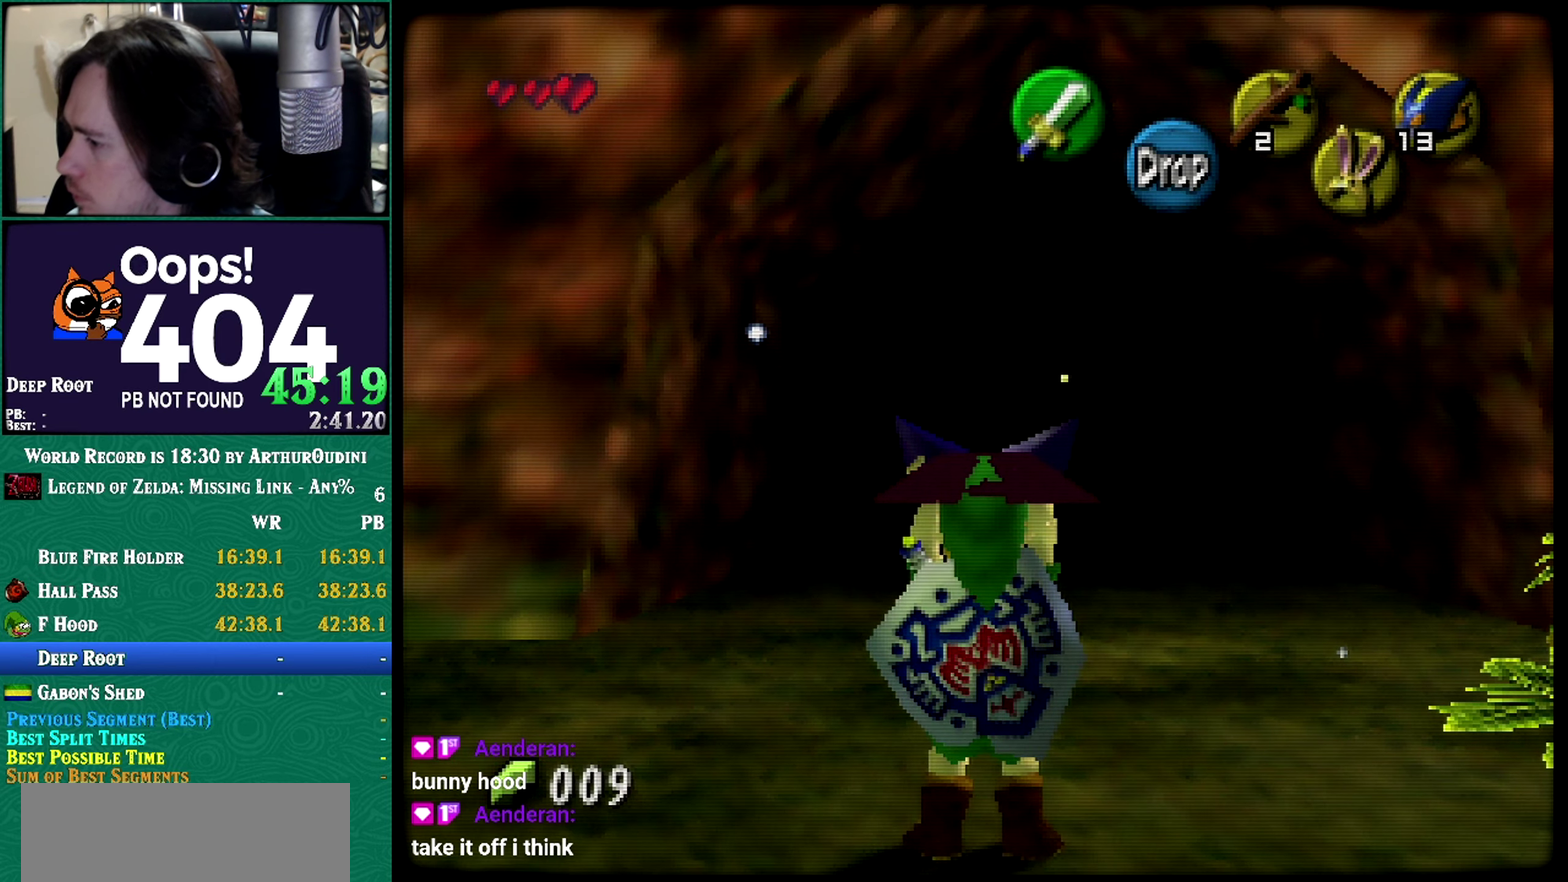
{"buttons": ["Z"], "left_stick": "center", "events": []}
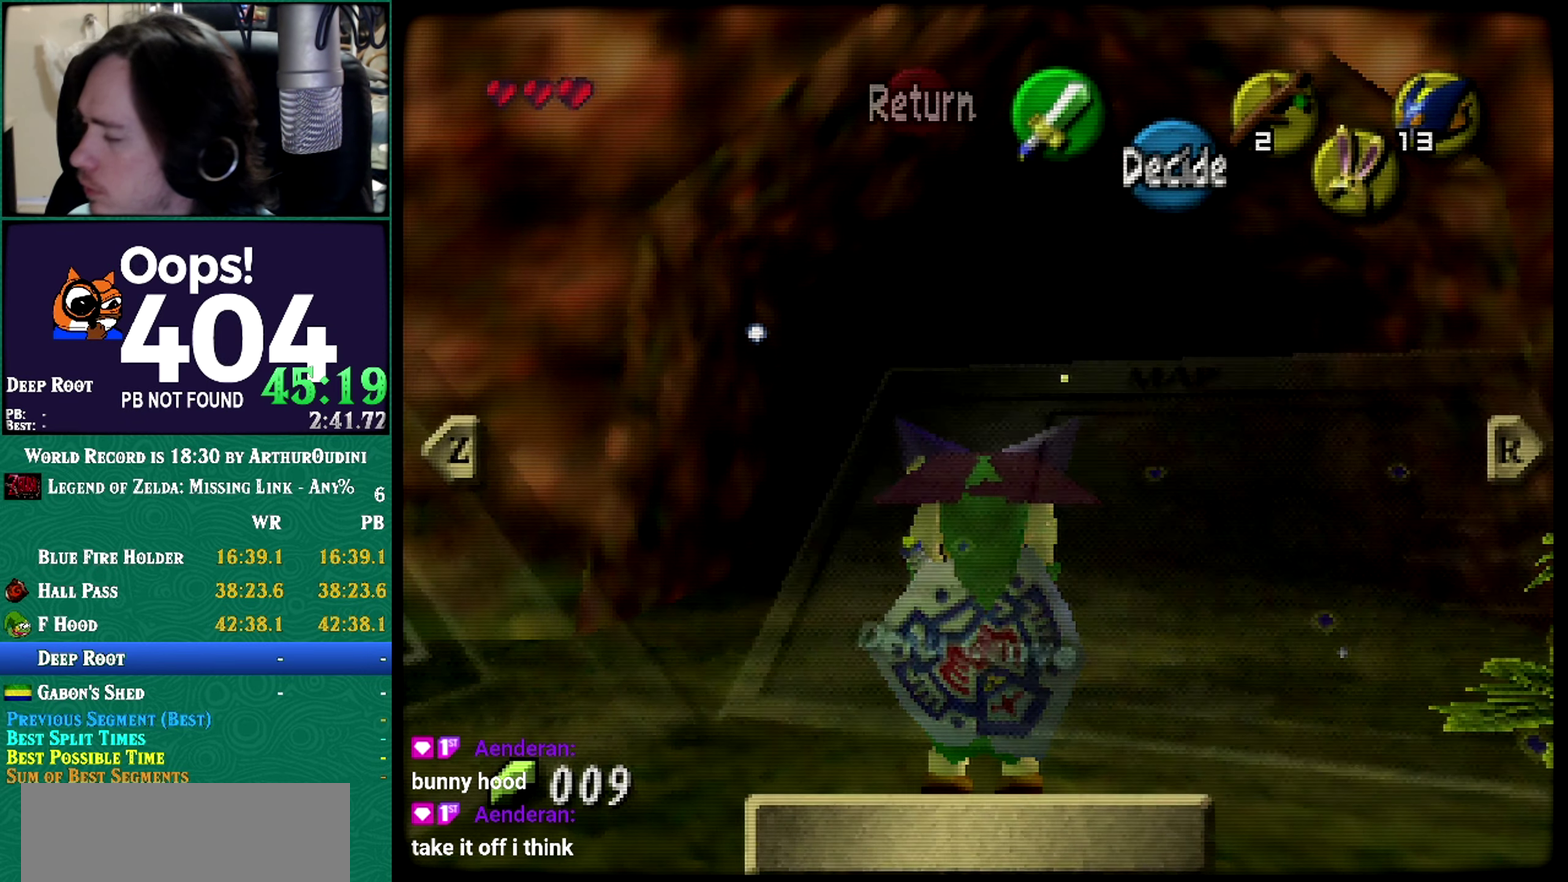
{"buttons": ["Z"], "left_stick": "center", "events": []}
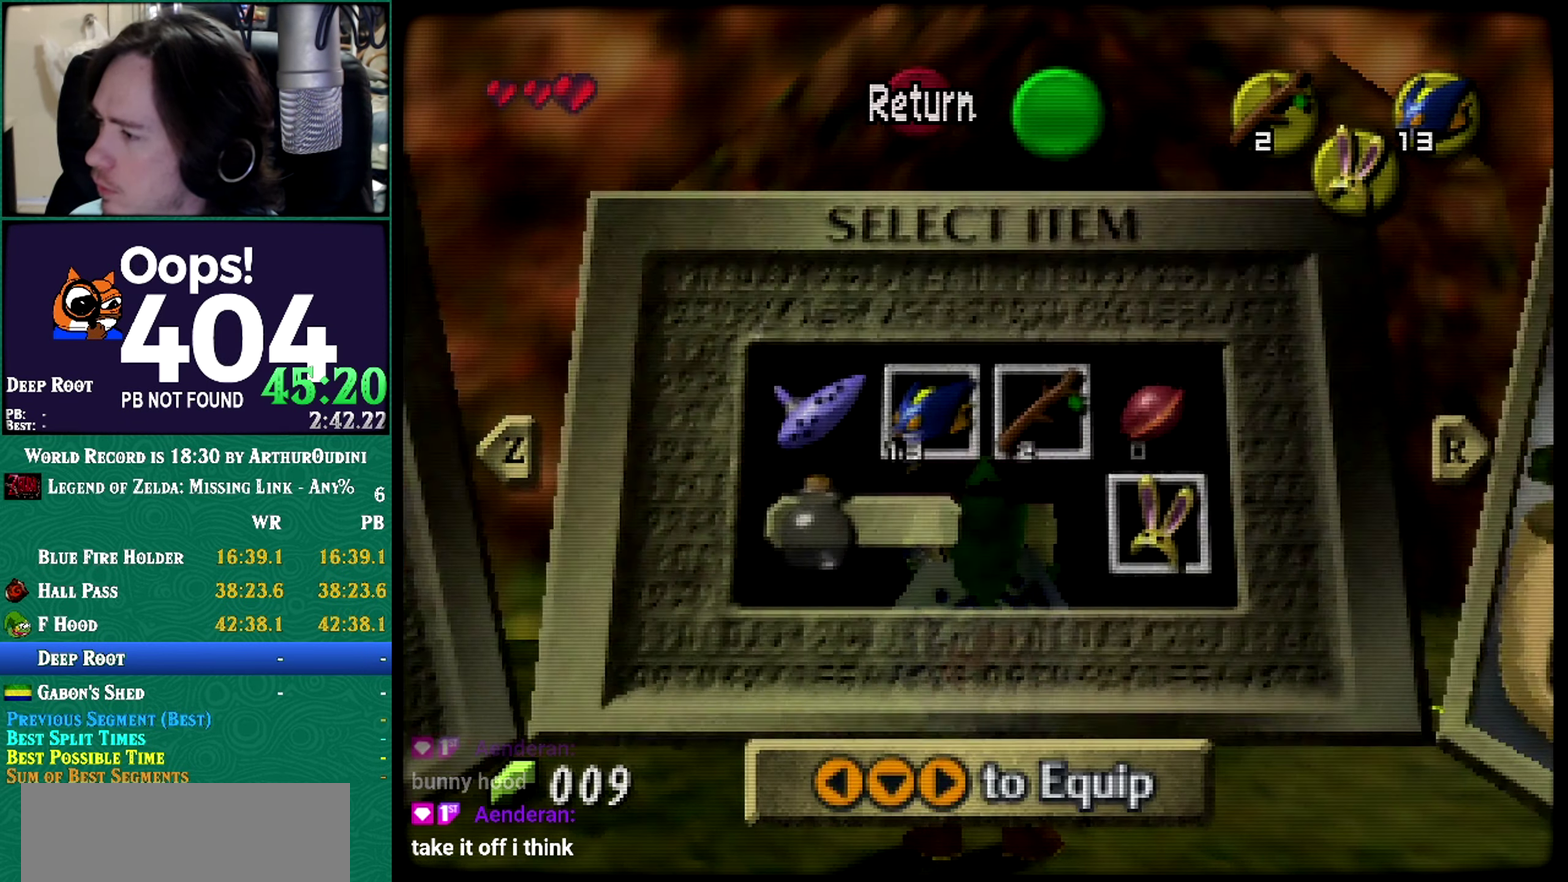
{"buttons": ["Z"], "left_stick": "center", "events": []}
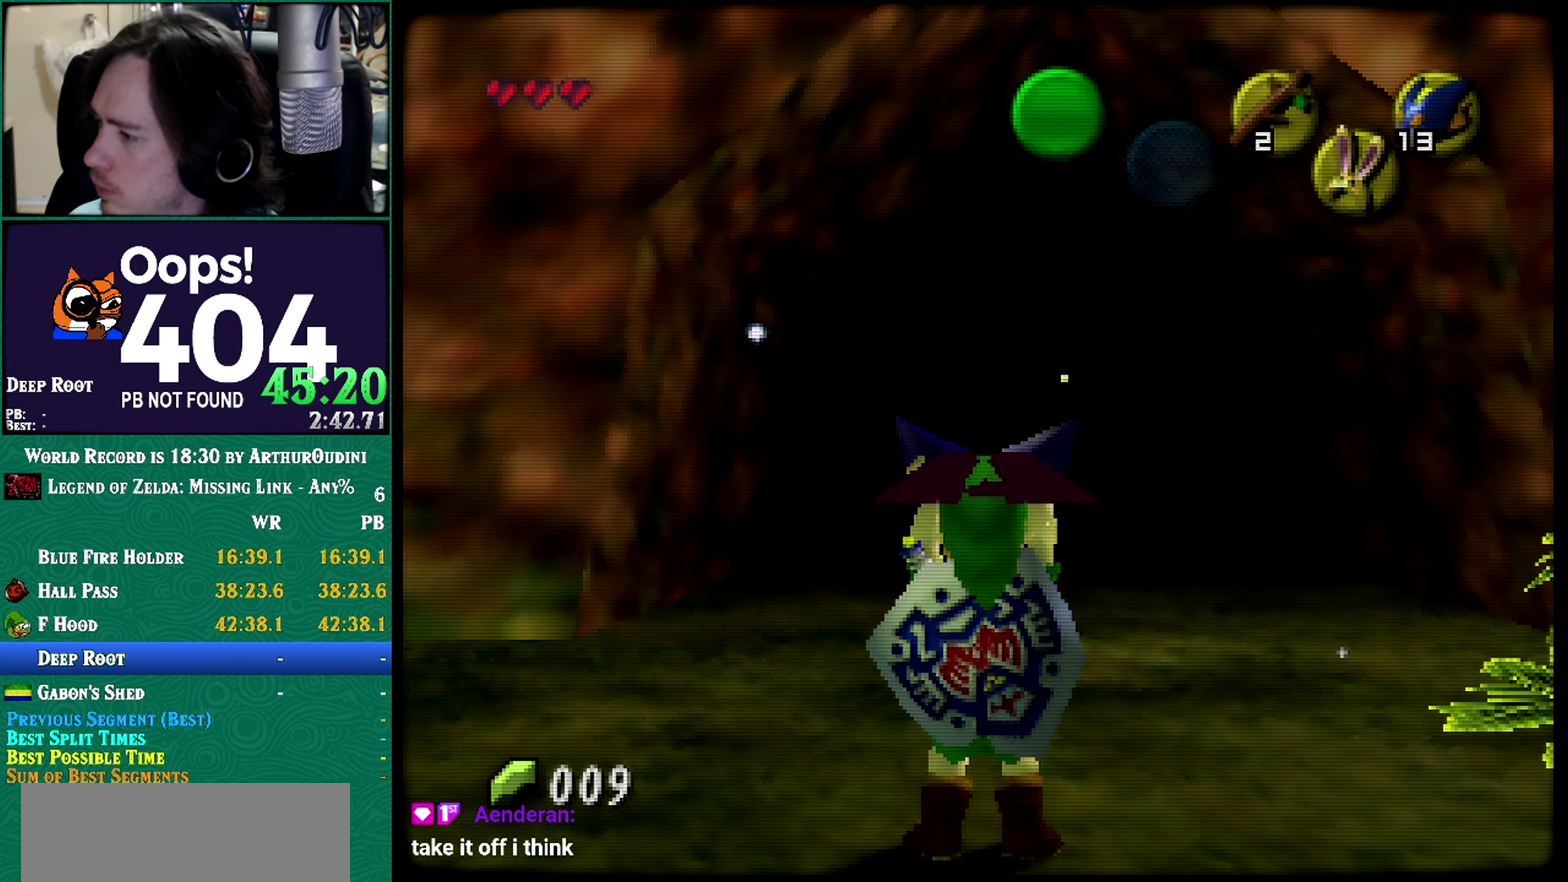
{"buttons": ["Z"], "left_stick": "center", "events": []}
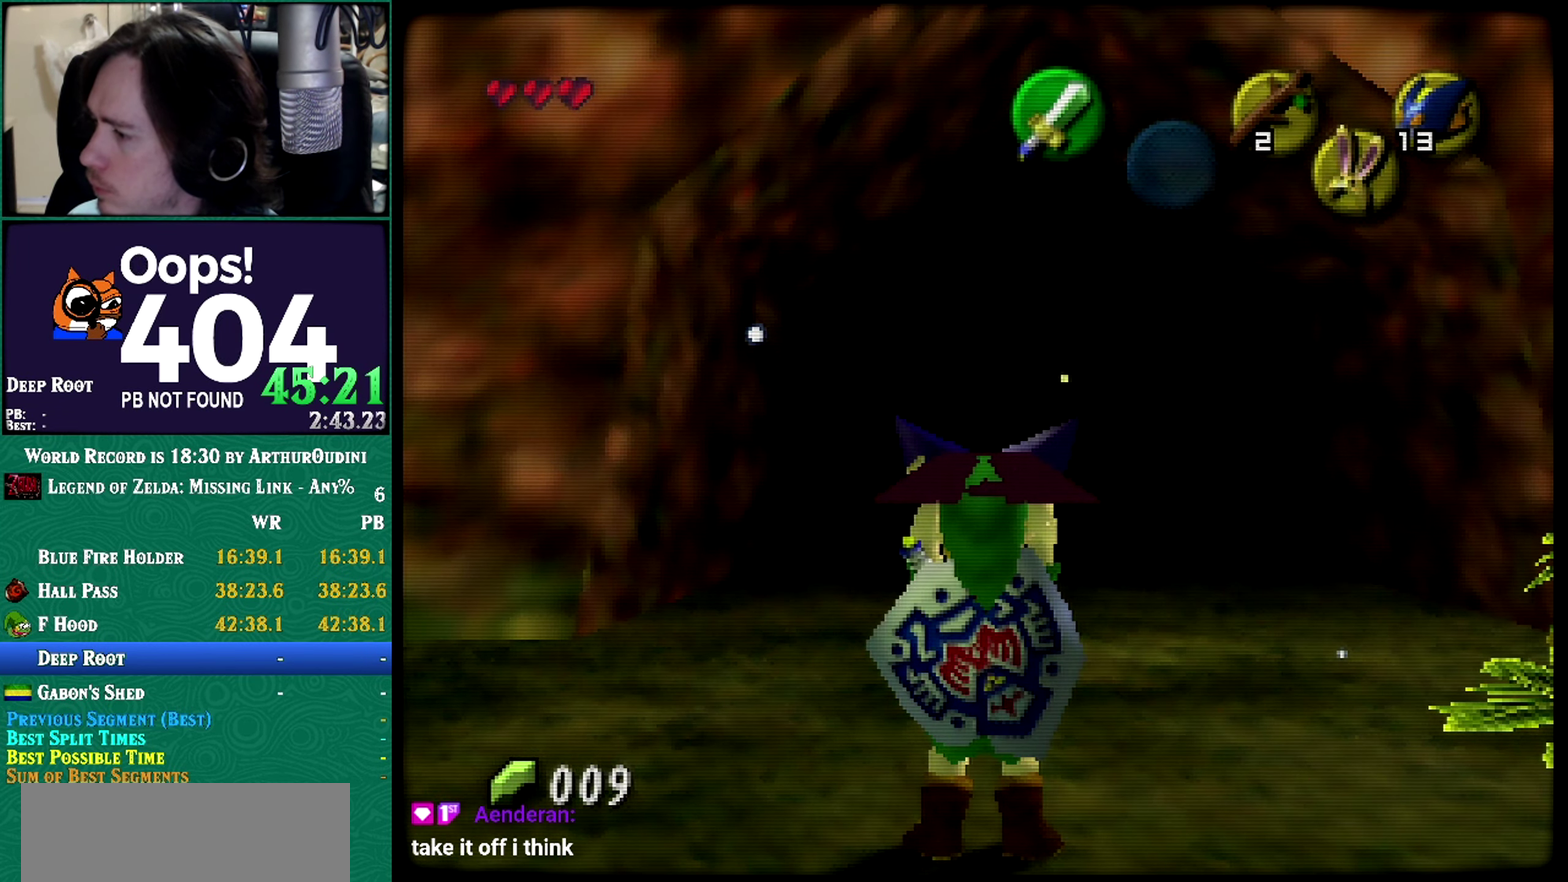
{"buttons": ["Z"], "left_stick": "center", "events": [[334, "C_RIGHT", "down"], [334, "Z", "up"], [384, "C_RIGHT", "up"], [384, "Z", "down"]]}
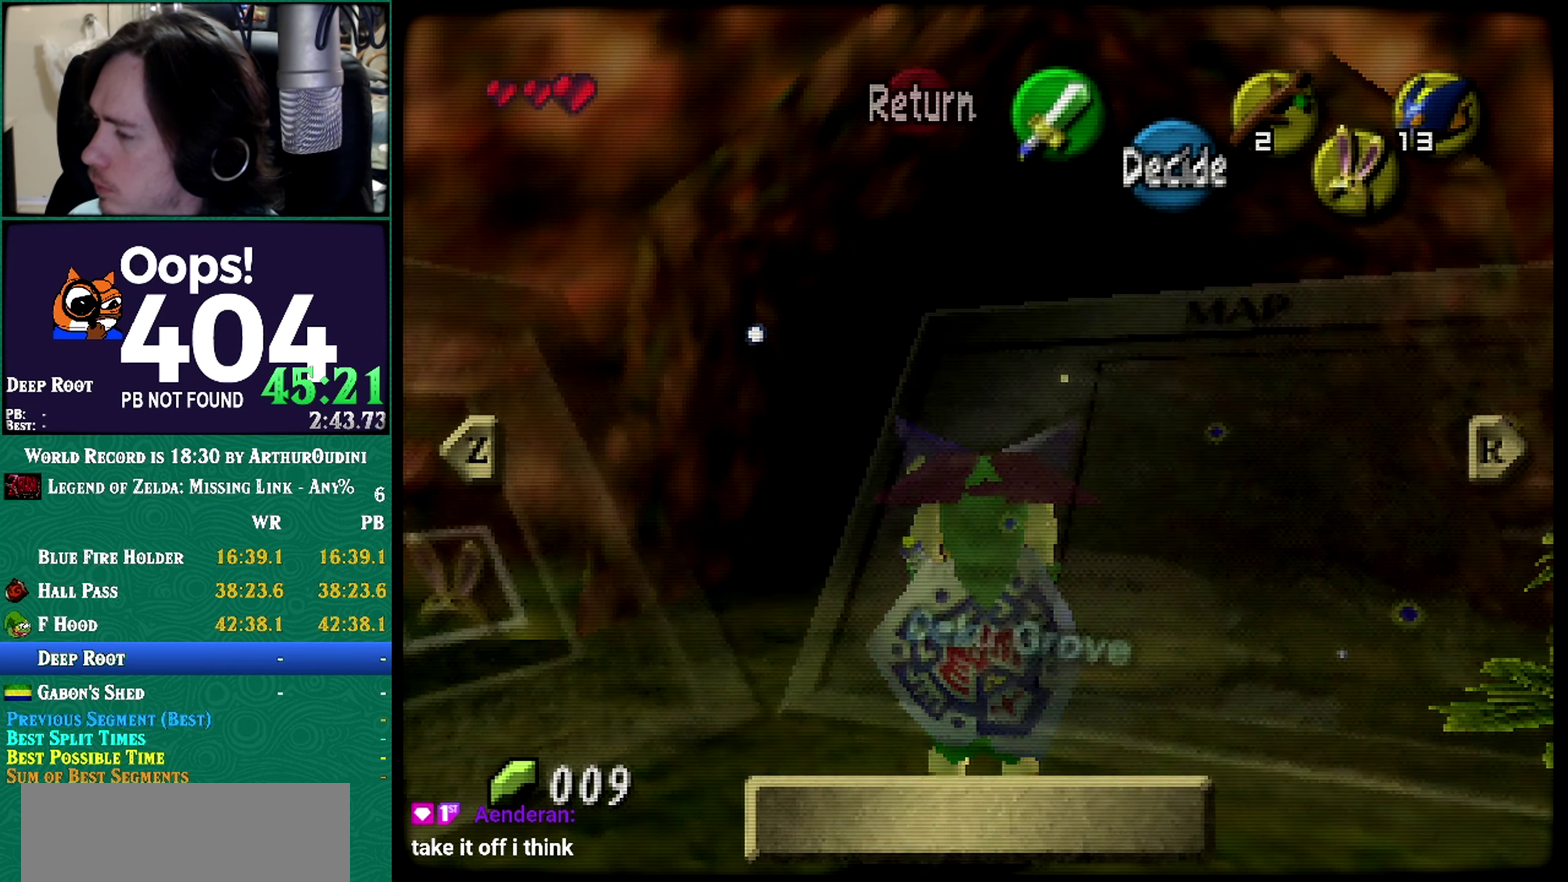
{"buttons": ["Z"], "left_stick": "center", "events": []}
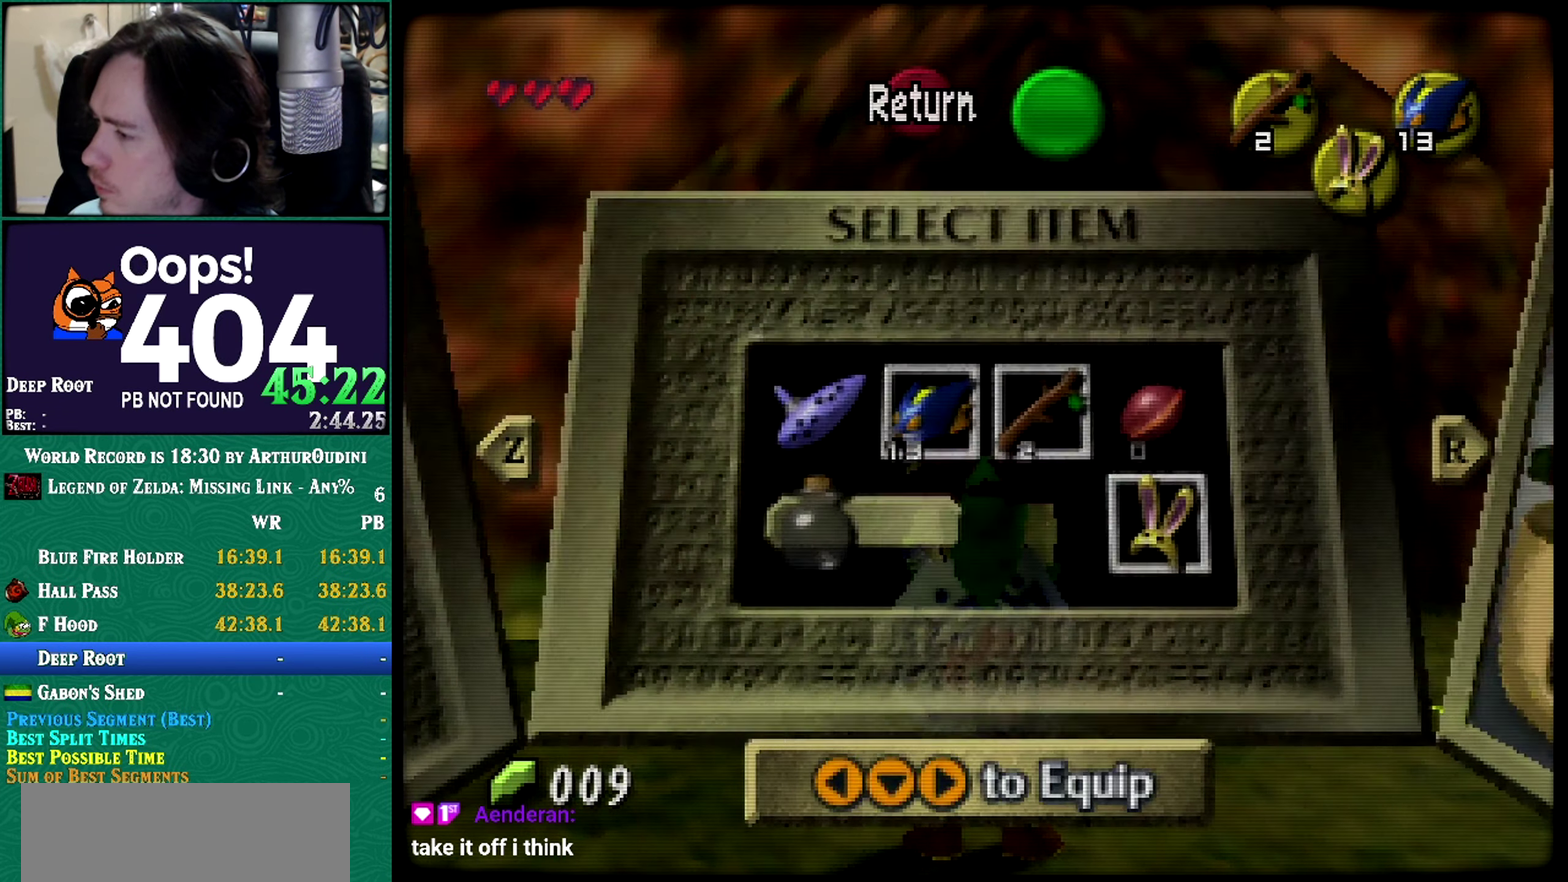
{"buttons": ["Z"], "left_stick": "center", "events": [[100, "Z", "up"], [150, "Z", "down"]]}
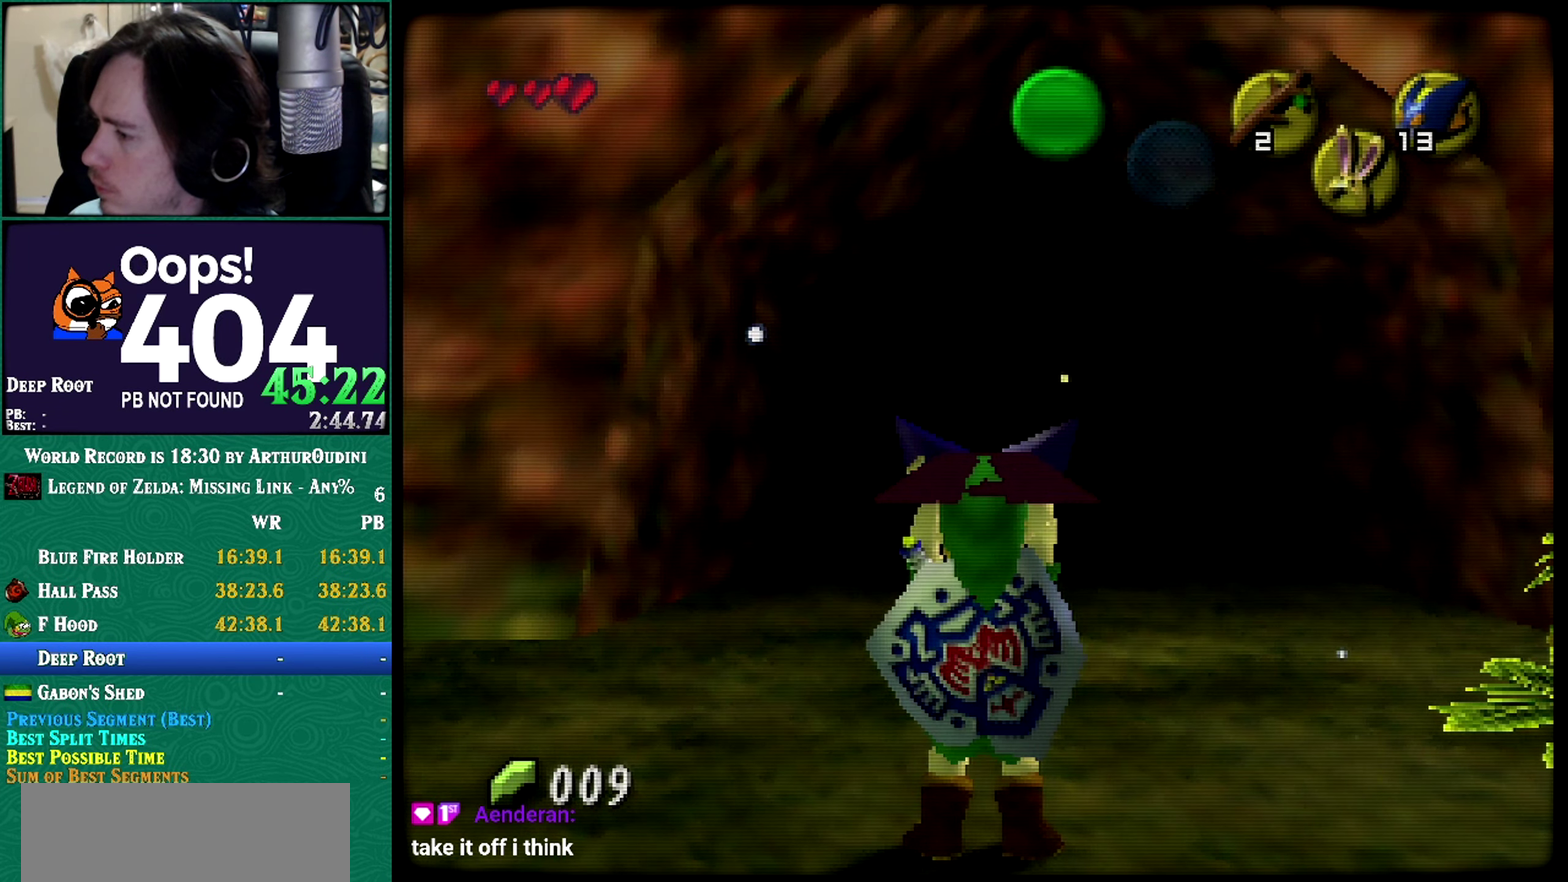
{"buttons": ["Z"], "left_stick": "center", "events": []}
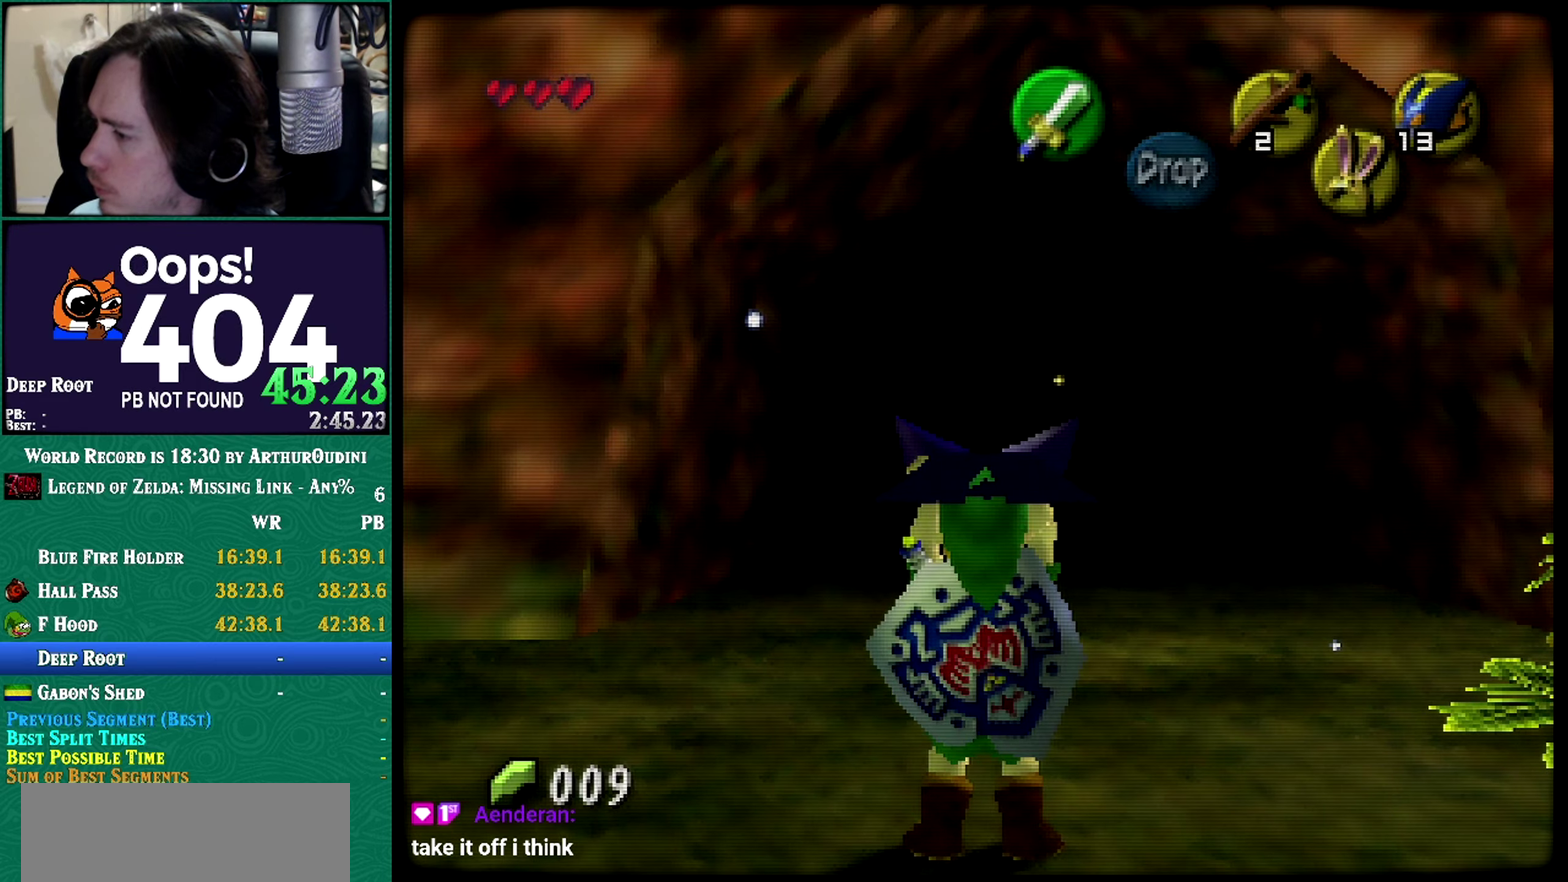
{"buttons": ["Z"], "left_stick": "center", "events": [[267, "Z", "up"], [334, "Z", "down"]]}